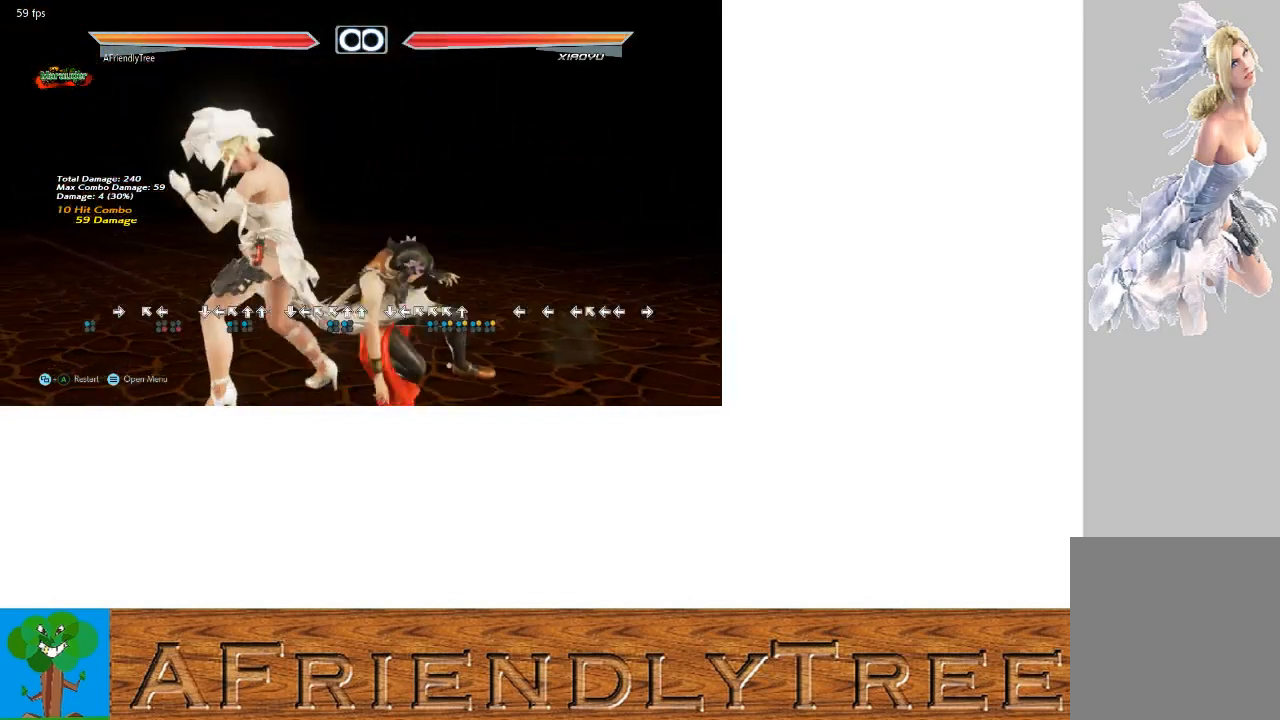
Gameplay with a controller (arcade stick); each line is a JSON object with the inputs held at the frame after it. "events" lists button and stick changes between this image and that frame as [ms after this image, input, new state], when the widget could be followed in between. Not read: L3 R3.
{"buttons": [], "left_stick": "down-right", "events": [[200, "left_stick", "center"], [500, "left_stick", "down-right"]]}
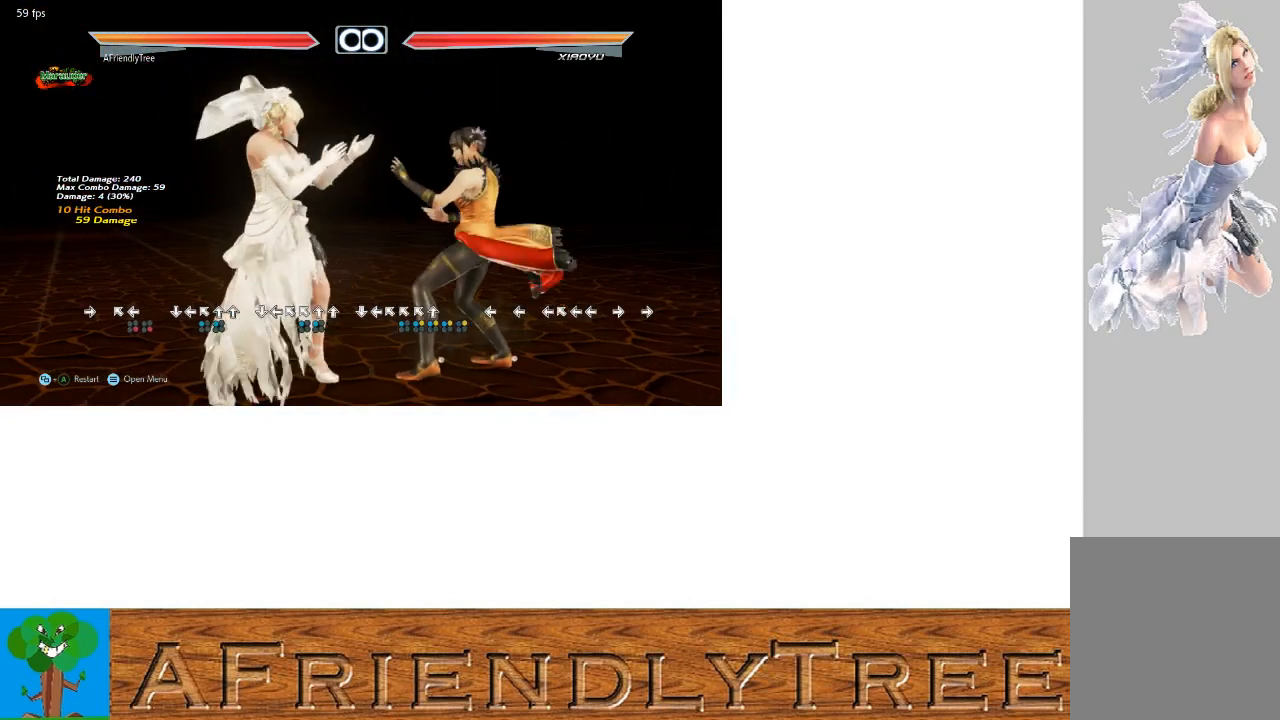
{"buttons": [], "left_stick": "center", "events": [[33, "TRIANGLE", "down"], [333, "TRIANGLE", "up"], [367, "left_stick", "center"]]}
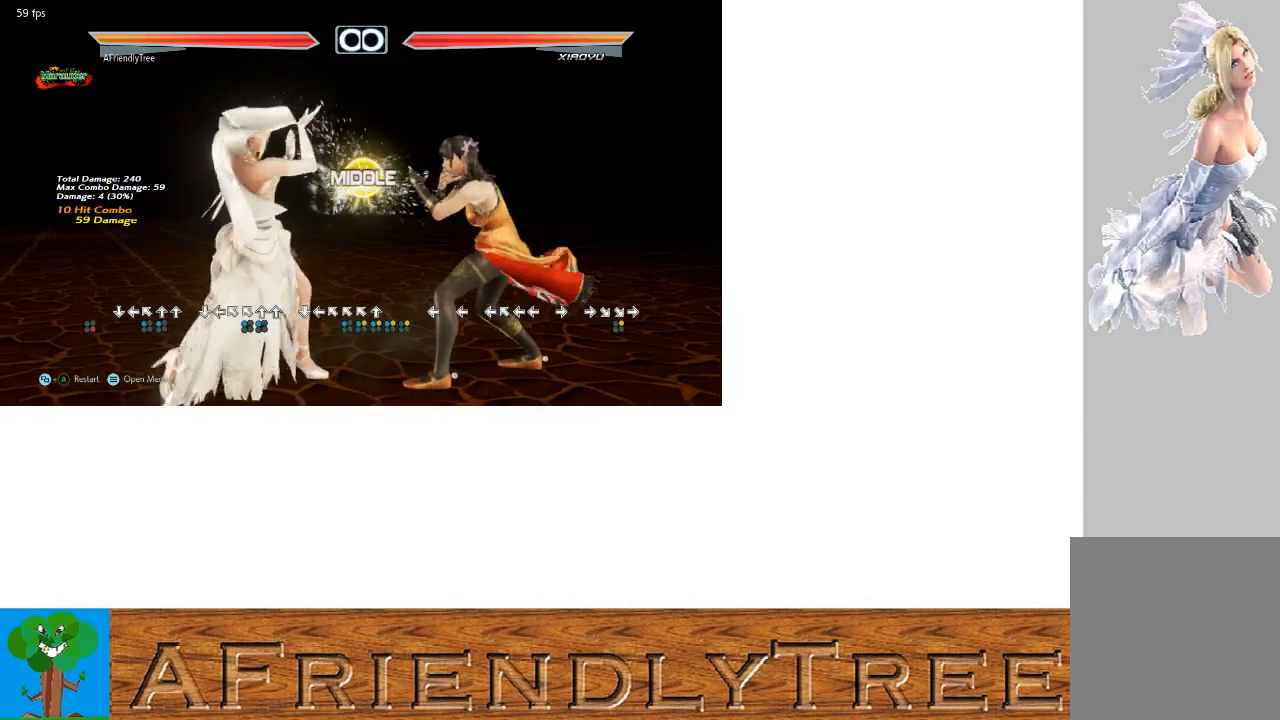
{"buttons": ["TRIANGLE"], "left_stick": "down-right", "events": [[200, "left_stick", "right"], [400, "left_stick", "down-right"], [433, "TRIANGLE", "down"]]}
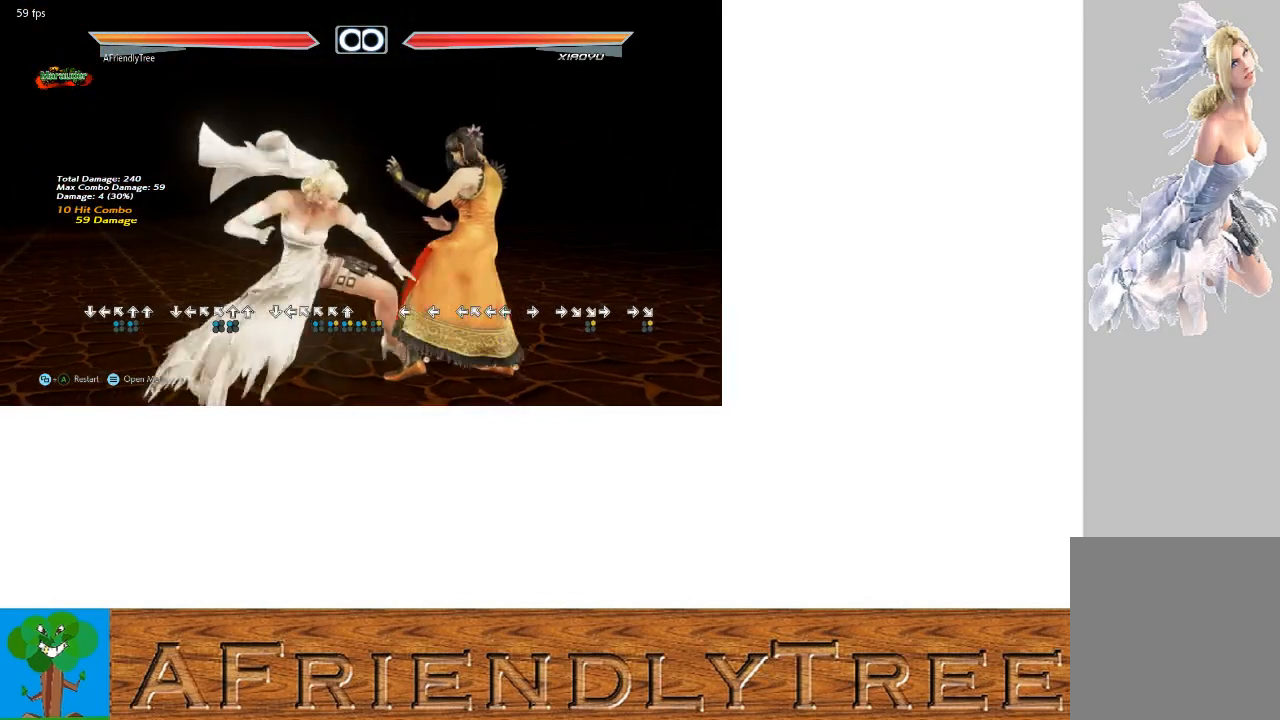
{"buttons": [], "left_stick": "down-right", "events": [[67, "TRIANGLE", "up"], [133, "left_stick", "center"], [500, "left_stick", "down-right"]]}
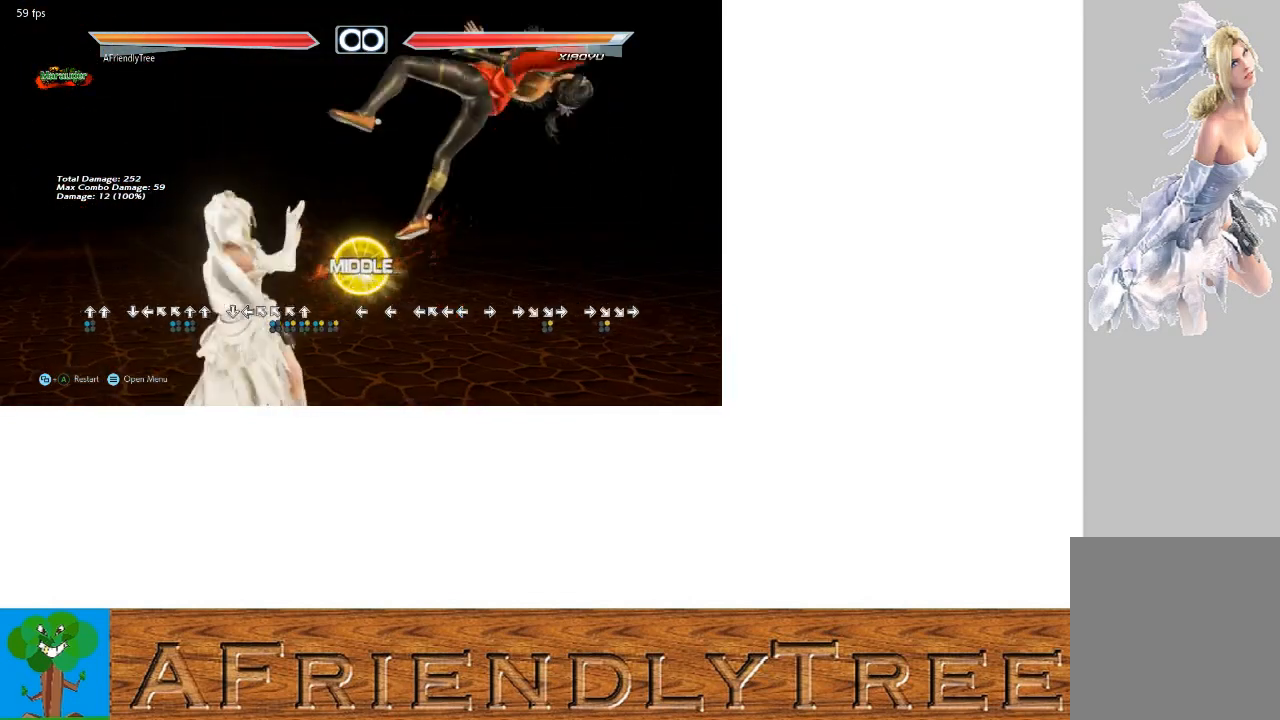
{"buttons": [], "left_stick": "center", "events": [[33, "CROSS", "down"], [133, "CROSS", "up"], [167, "left_stick", "center"], [233, "TRIANGLE", "down"], [333, "TRIANGLE", "up"]]}
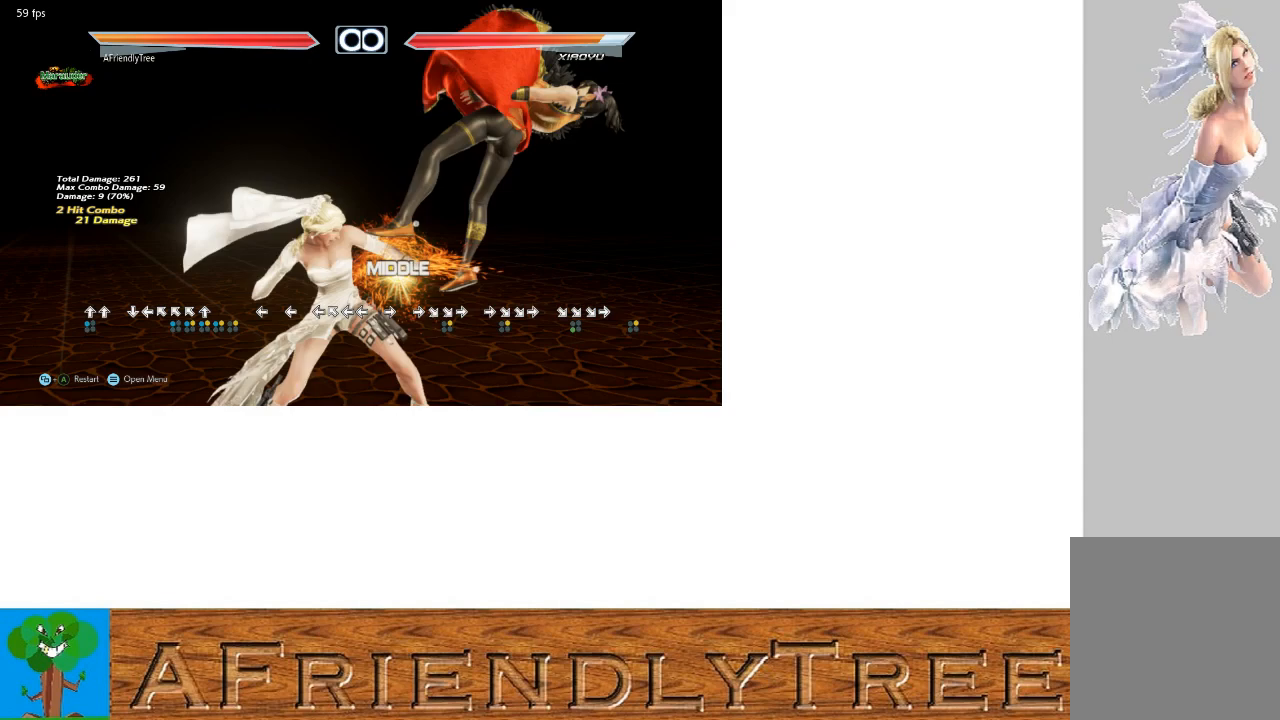
{"buttons": ["SQUARE"], "left_stick": "center", "events": [[133, "left_stick", "down"], [267, "left_stick", "center"], [500, "SQUARE", "down"]]}
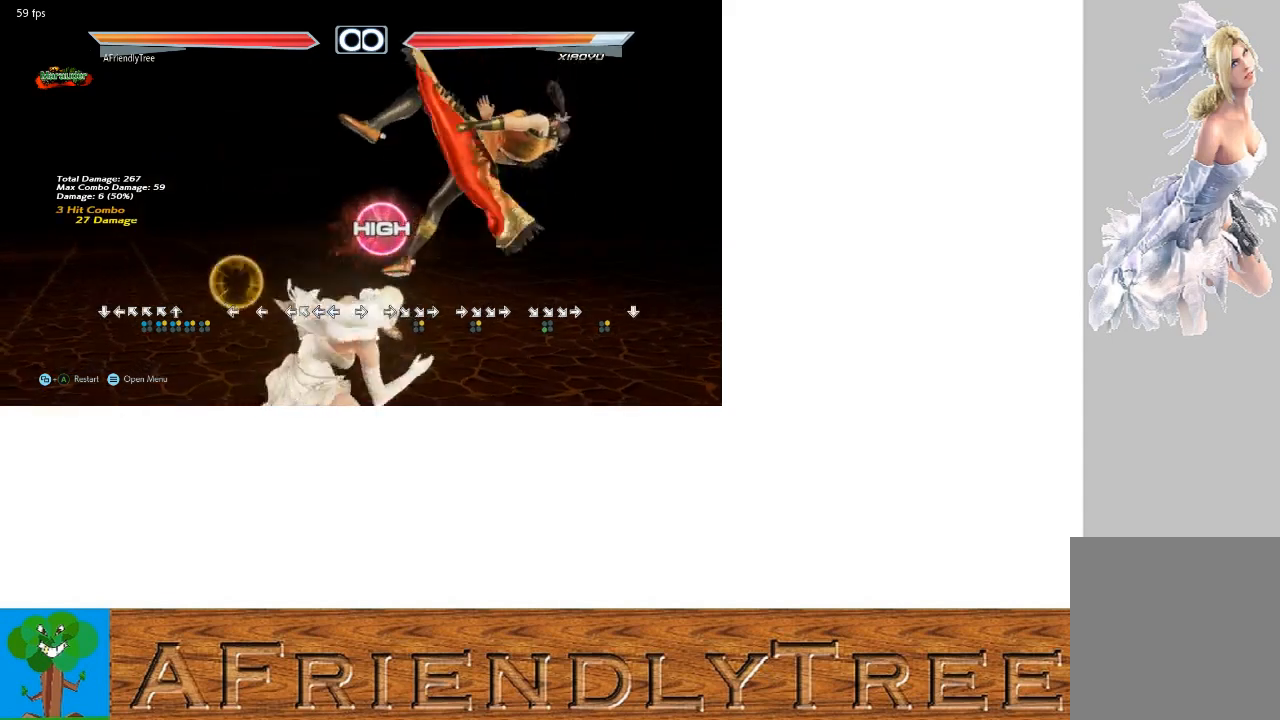
{"buttons": [], "left_stick": "center", "events": [[100, "SQUARE", "up"], [167, "left_stick", "left"], [367, "left_stick", "up-right"], [400, "CIRCLE", "down"], [467, "left_stick", "center"], [500, "CIRCLE", "up"]]}
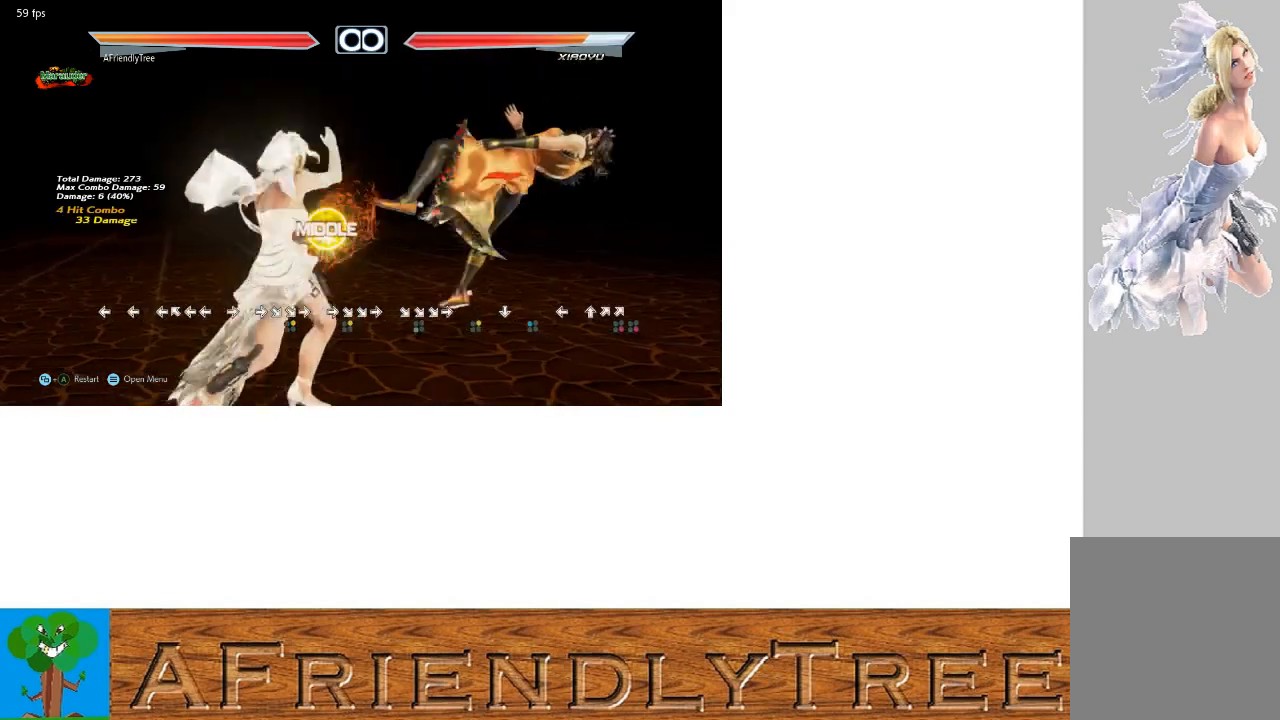
{"buttons": [], "left_stick": "center", "events": []}
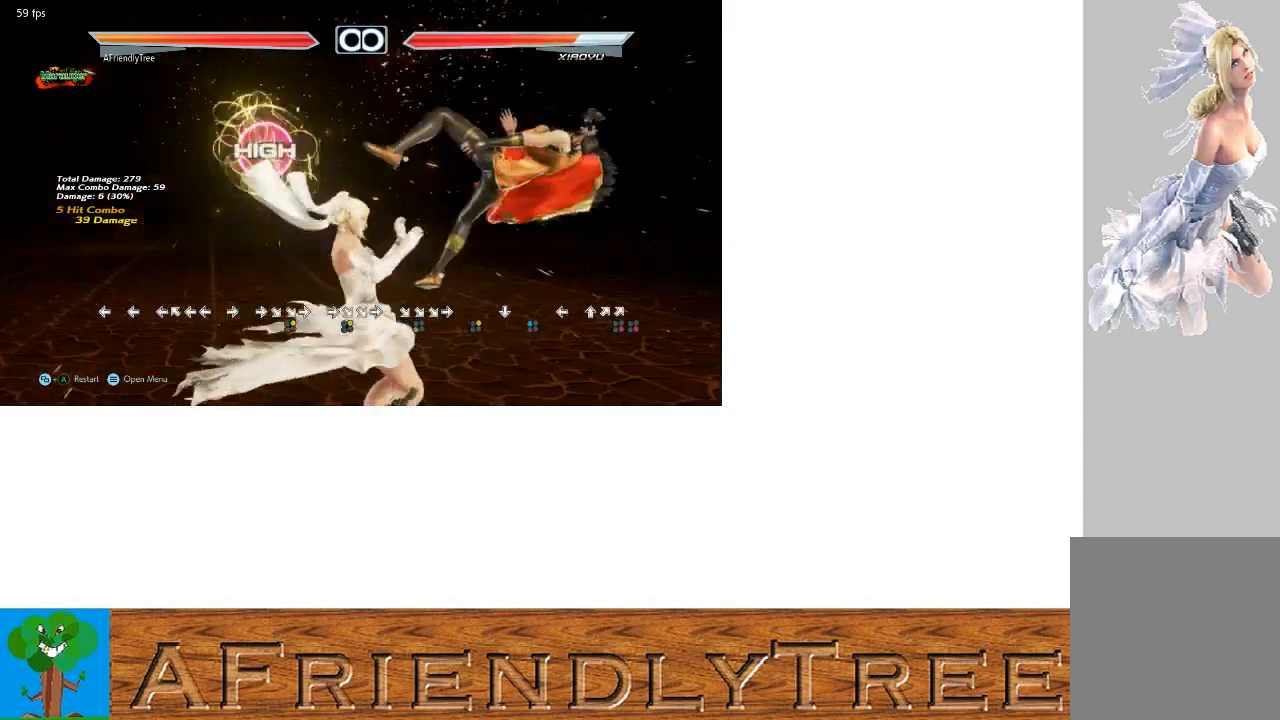
{"buttons": [], "left_stick": "center", "events": [[67, "left_stick", "down"], [167, "SQUARE", "down"], [167, "left_stick", "up-right"], [300, "SQUARE", "up"], [333, "left_stick", "center"]]}
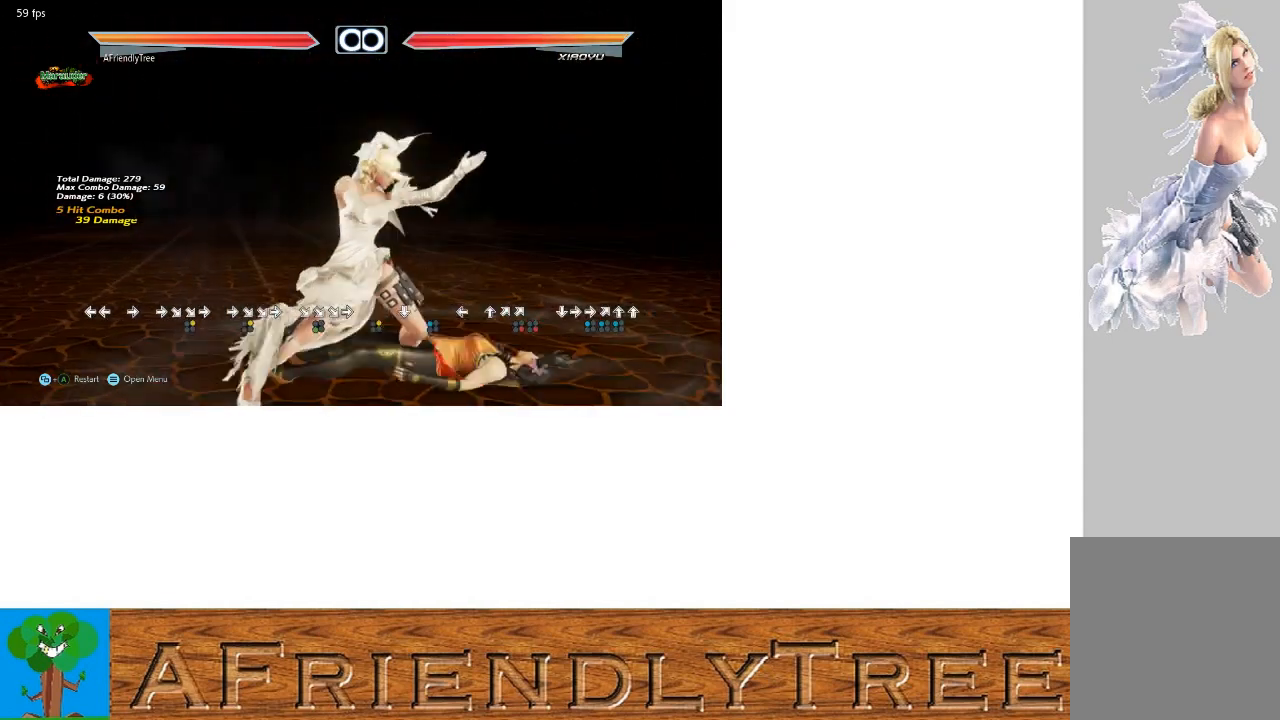
{"buttons": [], "left_stick": "center", "events": [[400, "left_stick", "right"], [500, "left_stick", "center"]]}
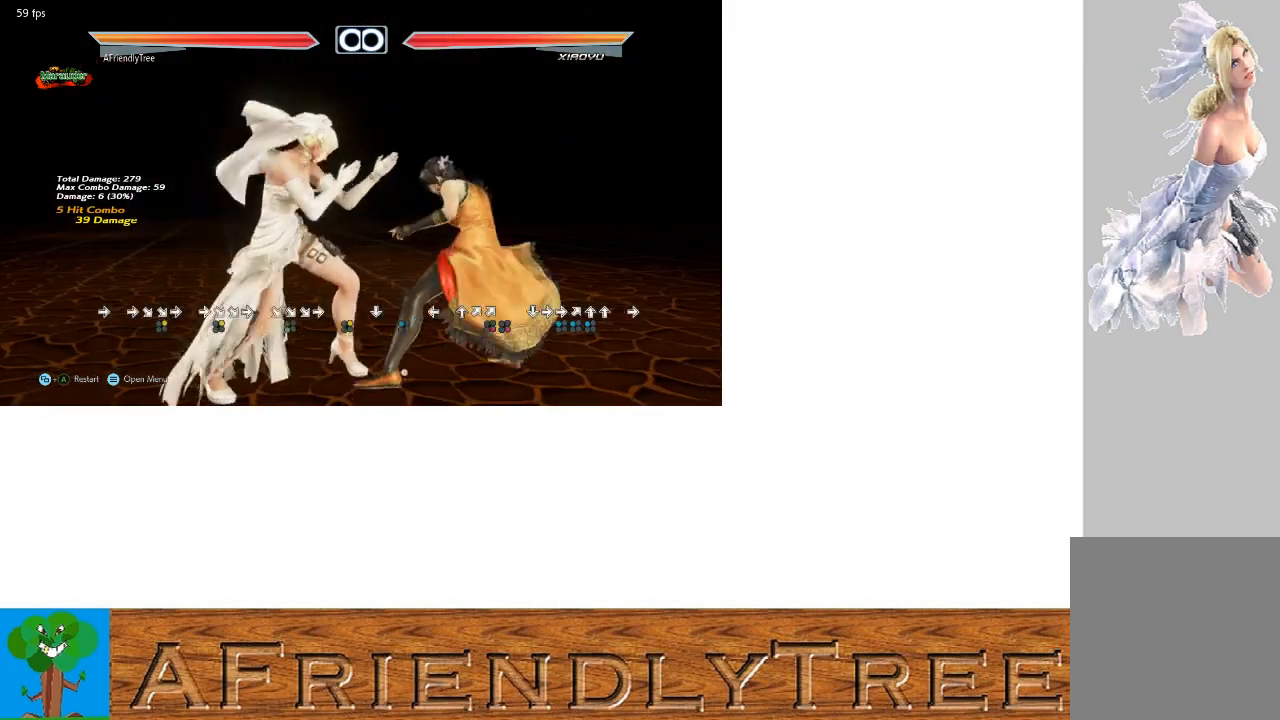
{"buttons": [], "left_stick": "right", "events": [[33, "left_stick", "right"], [133, "left_stick", "center"], [500, "left_stick", "right"]]}
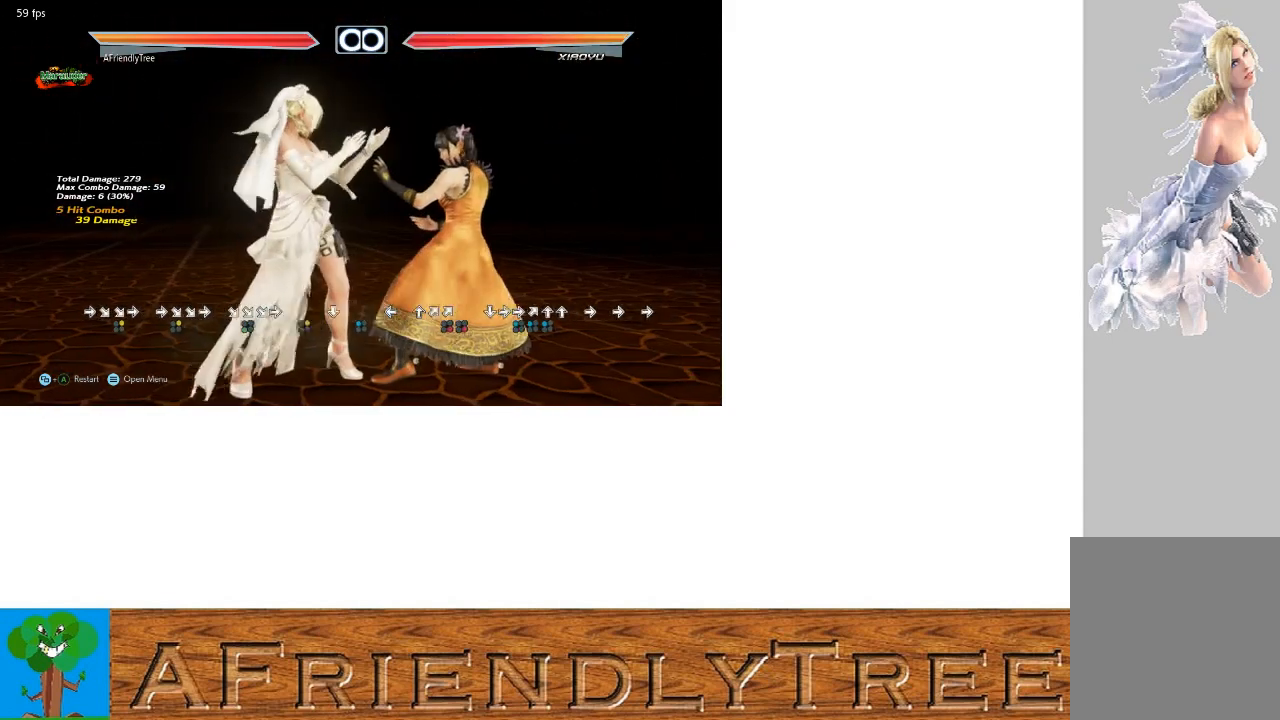
{"buttons": [], "left_stick": "center", "events": [[33, "TRIANGLE", "down"], [33, "left_stick", "down-right"], [233, "TRIANGLE", "up"], [267, "left_stick", "center"]]}
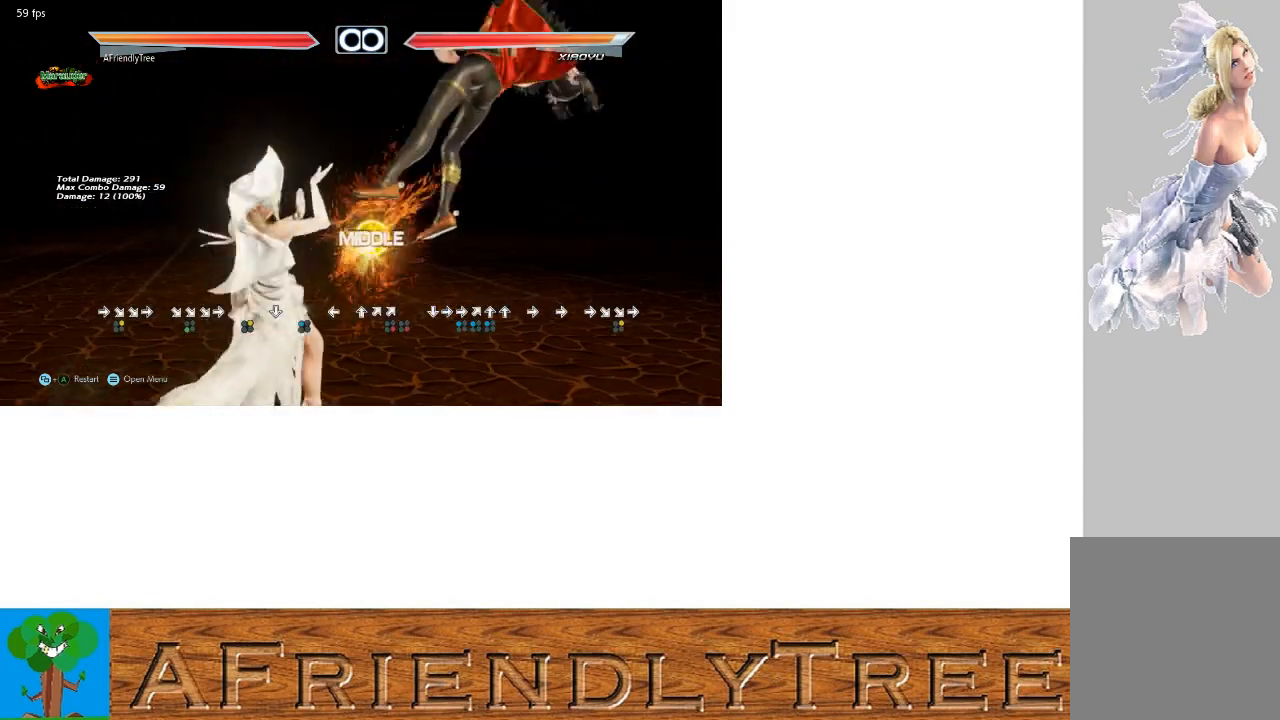
{"buttons": [], "left_stick": "center", "events": [[100, "left_stick", "down-right"], [167, "CROSS", "down"], [267, "CROSS", "up"], [267, "left_stick", "center"], [367, "TRIANGLE", "down"], [467, "TRIANGLE", "up"]]}
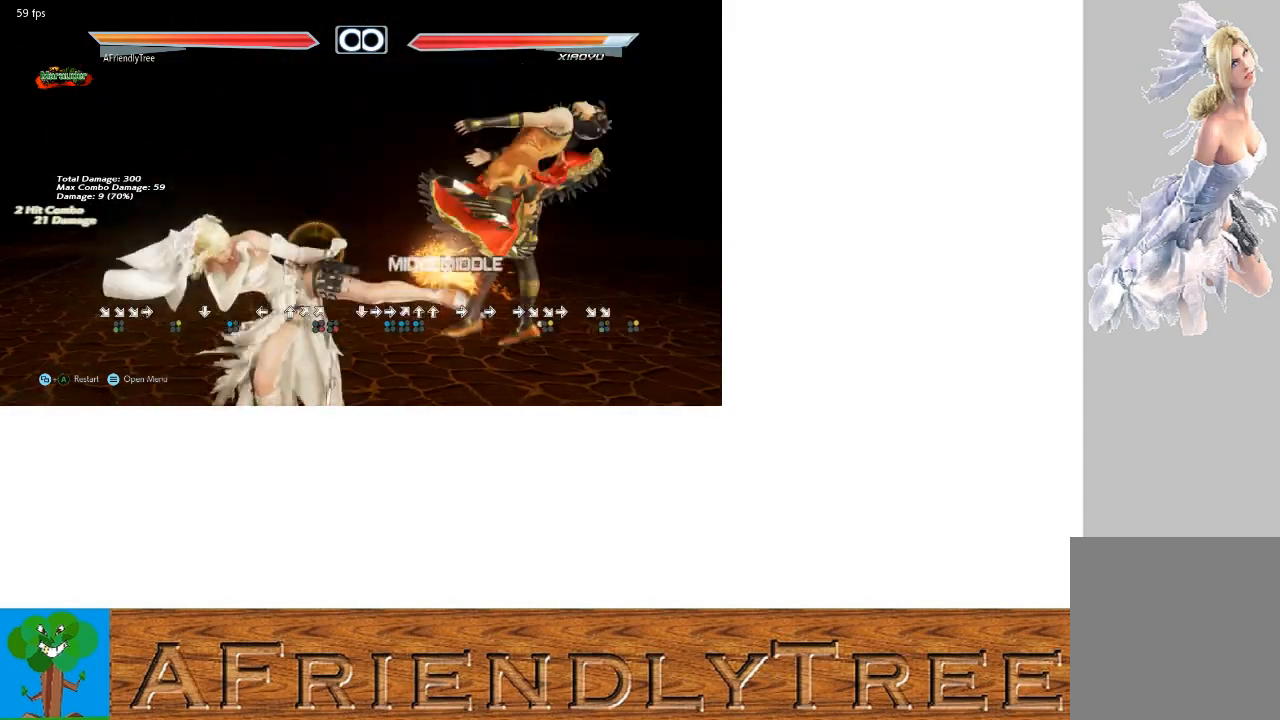
{"buttons": [], "left_stick": "center", "events": [[167, "left_stick", "down"], [333, "left_stick", "center"]]}
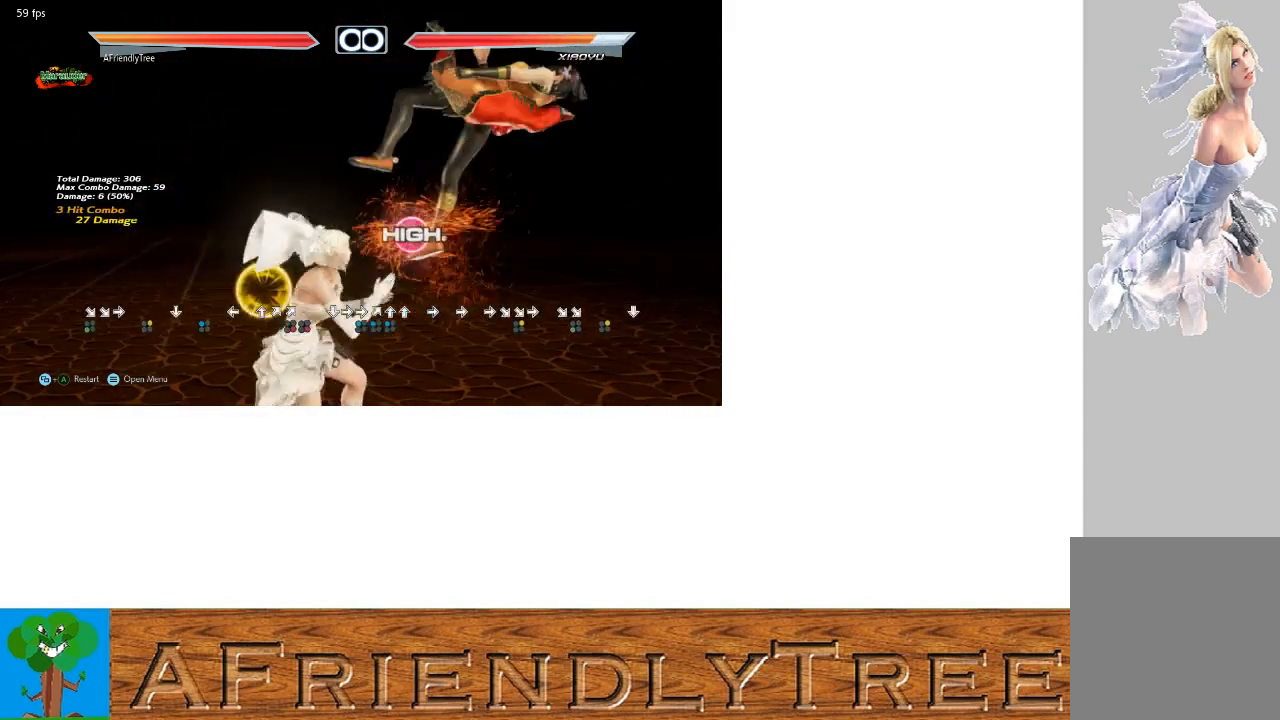
{"buttons": [], "left_stick": "up-right", "events": [[133, "SQUARE", "down"], [267, "SQUARE", "up"], [300, "left_stick", "left"], [467, "left_stick", "up-right"]]}
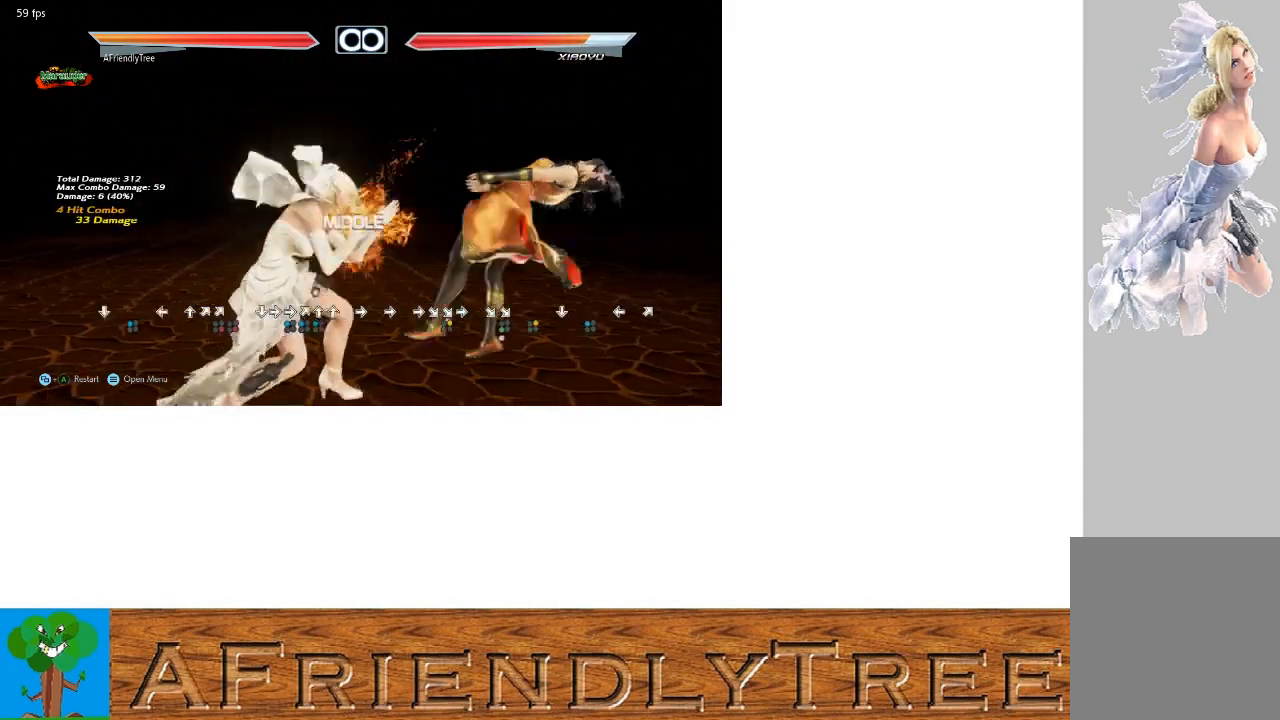
{"buttons": [], "left_stick": "center", "events": [[33, "CIRCLE", "down"], [67, "left_stick", "center"], [133, "CIRCLE", "up"]]}
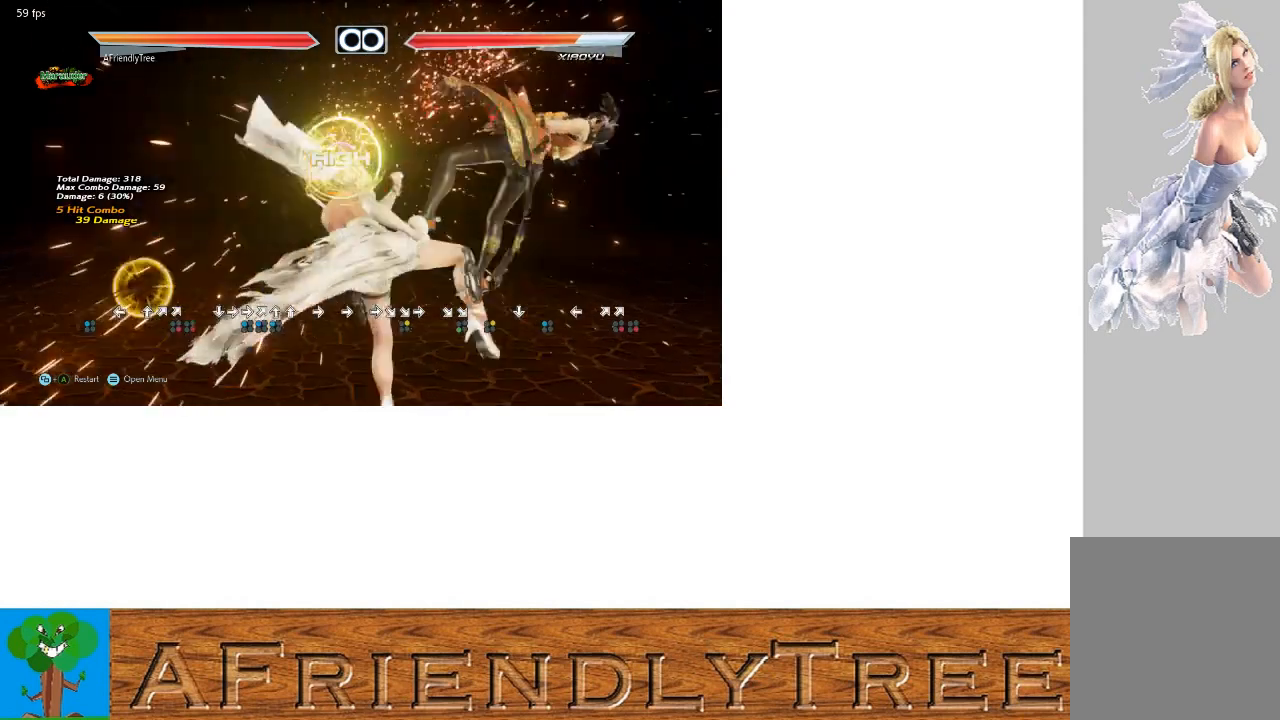
{"buttons": [], "left_stick": "center", "events": [[167, "left_stick", "down"], [300, "SQUARE", "down"], [300, "left_stick", "up-right"], [467, "SQUARE", "up"], [467, "left_stick", "center"]]}
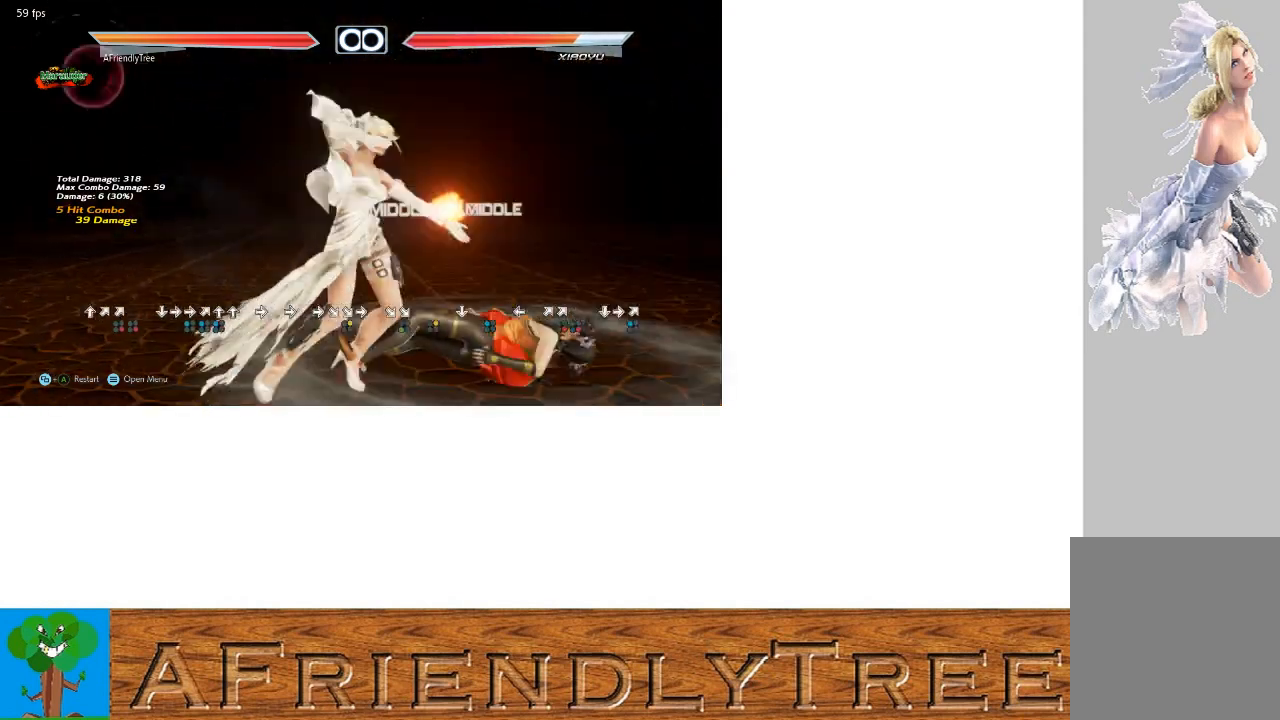
{"buttons": ["SQUARE"], "left_stick": "up-right", "events": [[400, "left_stick", "down"], [500, "SQUARE", "down"], [500, "left_stick", "up-right"]]}
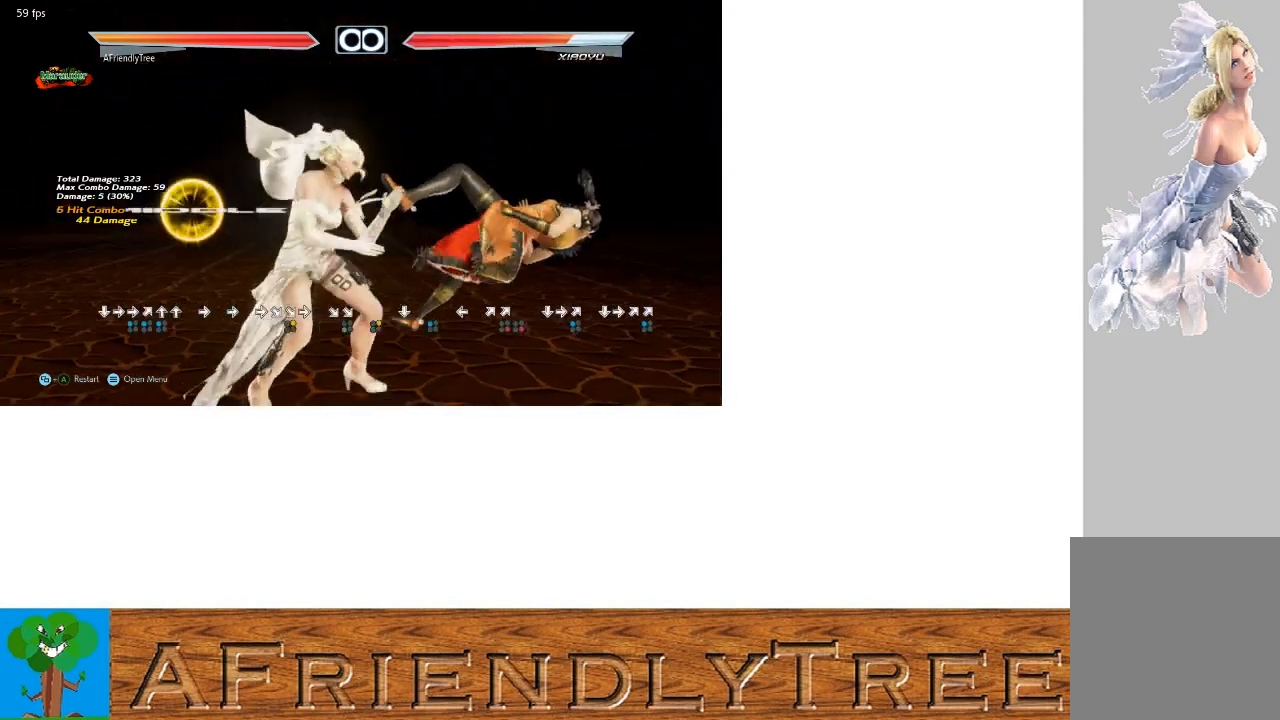
{"buttons": [], "left_stick": "center", "events": [[167, "SQUARE", "up"], [167, "left_stick", "center"]]}
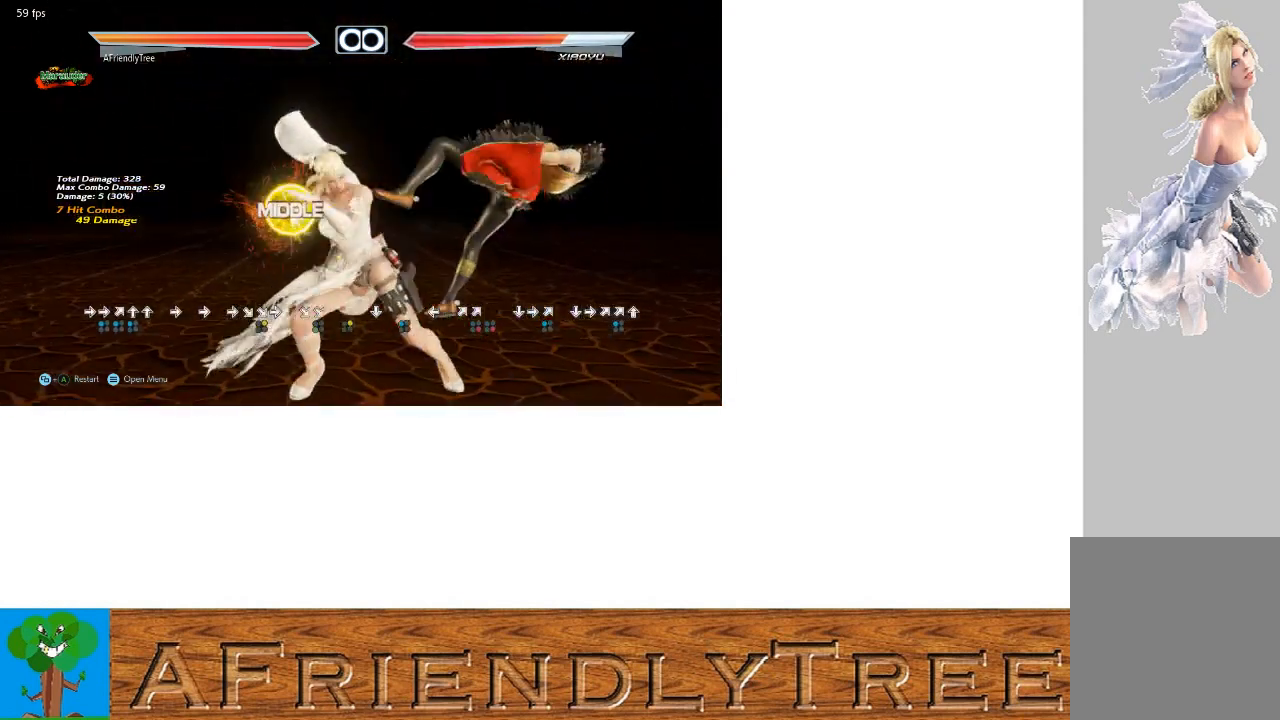
{"buttons": ["SQUARE", "TRIANGLE"], "left_stick": "up-right", "events": [[100, "left_stick", "down"], [200, "SQUARE", "down"], [200, "left_stick", "up-right"], [300, "TRIANGLE", "down"]]}
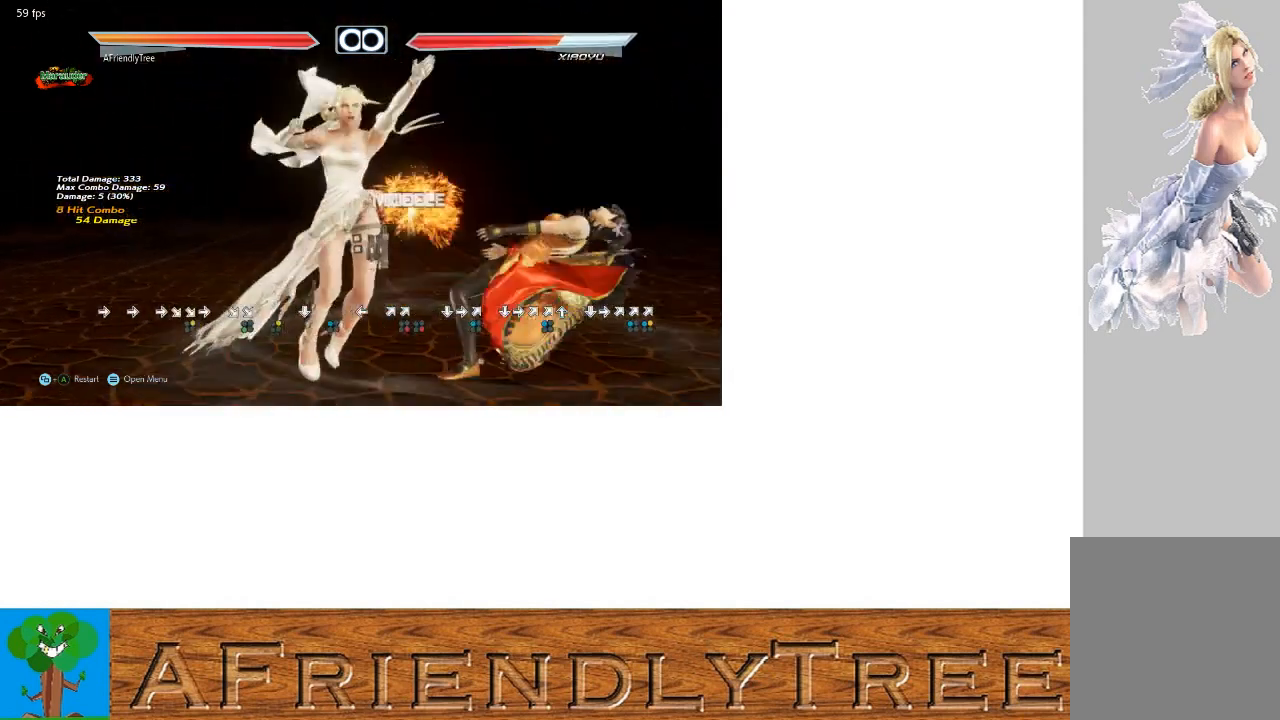
{"buttons": ["SQUARE", "TRIANGLE"], "left_stick": "center", "events": [[233, "left_stick", "center"]]}
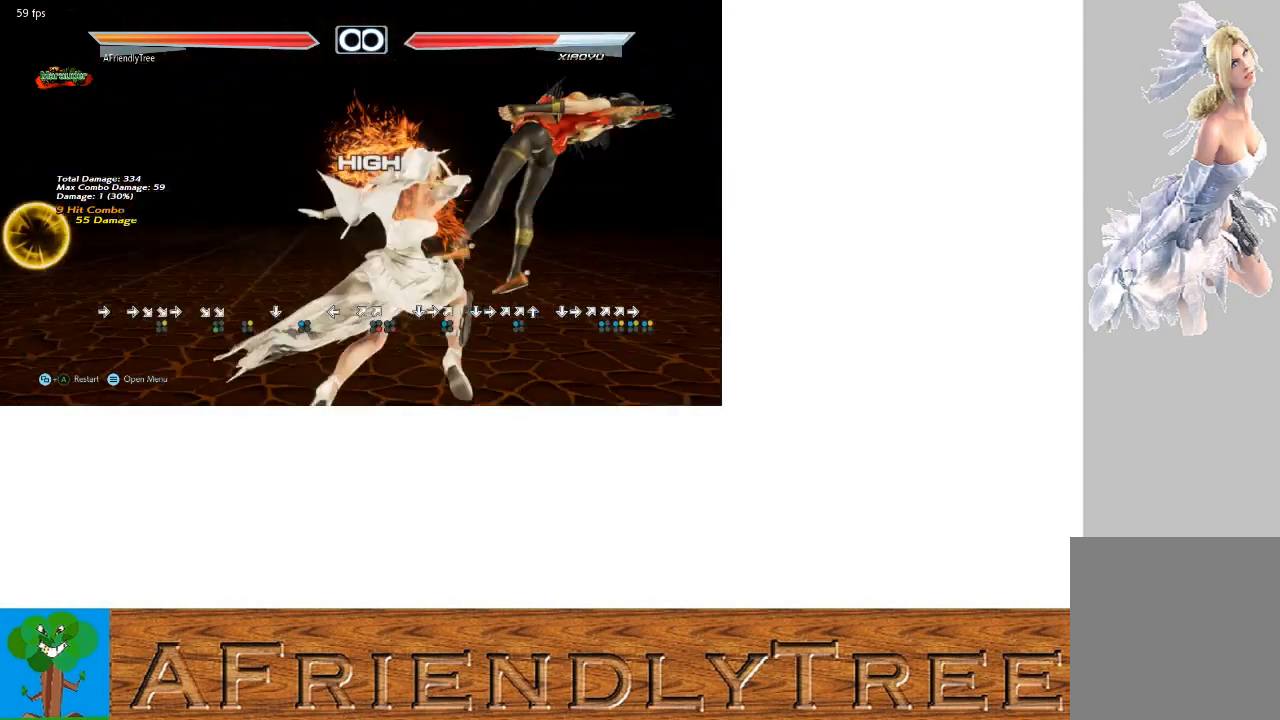
{"buttons": [], "left_stick": "right", "events": [[367, "SQUARE", "up"], [367, "TRIANGLE", "up"], [433, "left_stick", "right"]]}
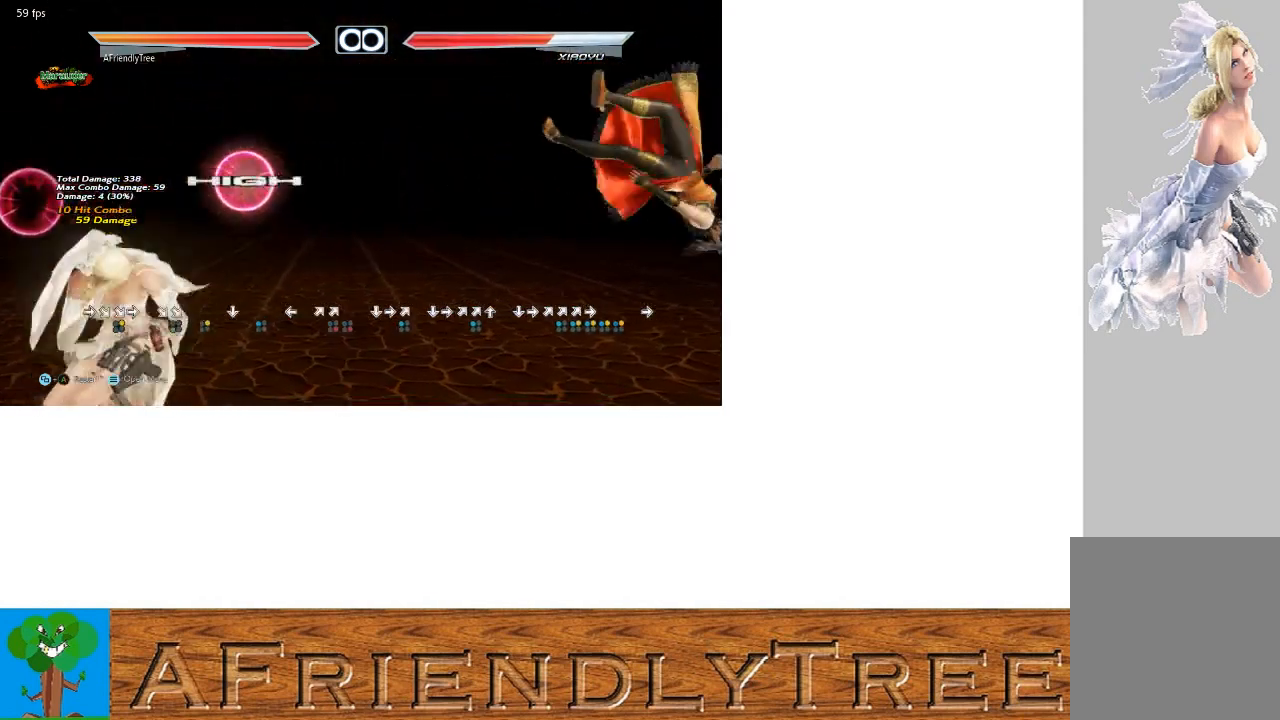
{"buttons": [], "left_stick": "right", "events": [[33, "left_stick", "center"], [100, "left_stick", "right"], [167, "left_stick", "center"], [267, "left_stick", "right"]]}
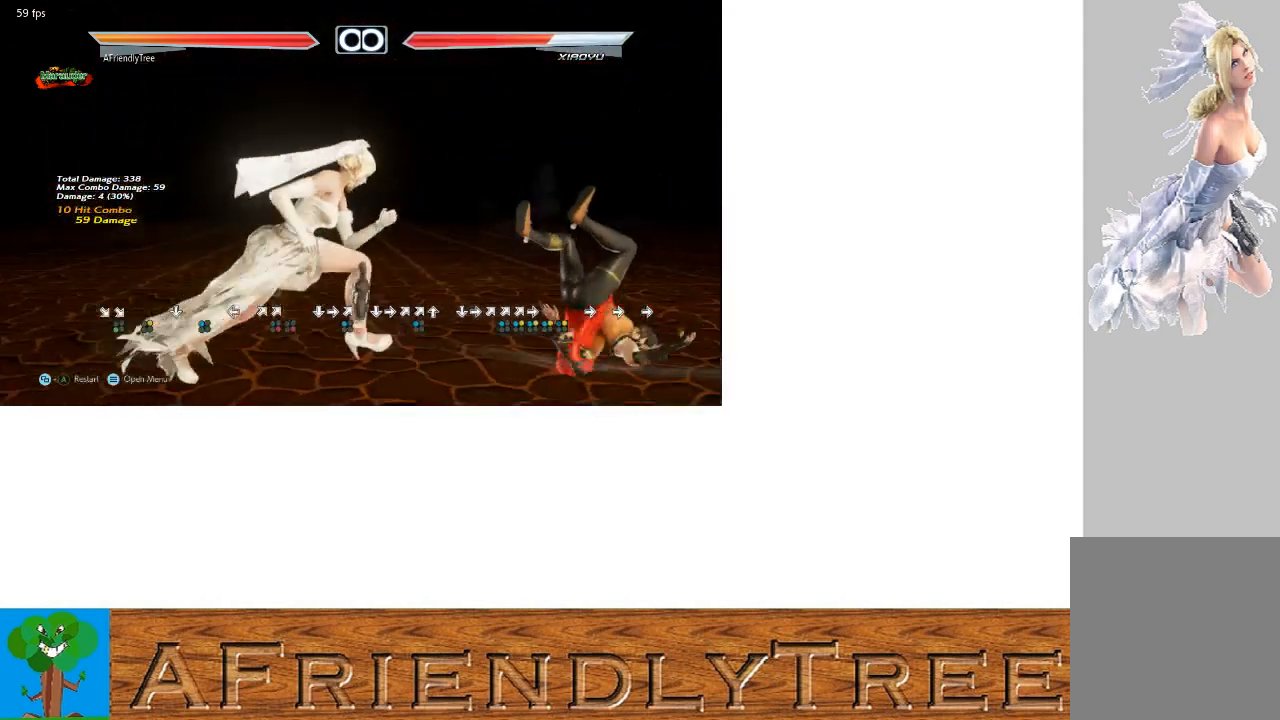
{"buttons": [], "left_stick": "up-right", "events": [[67, "left_stick", "up-right"]]}
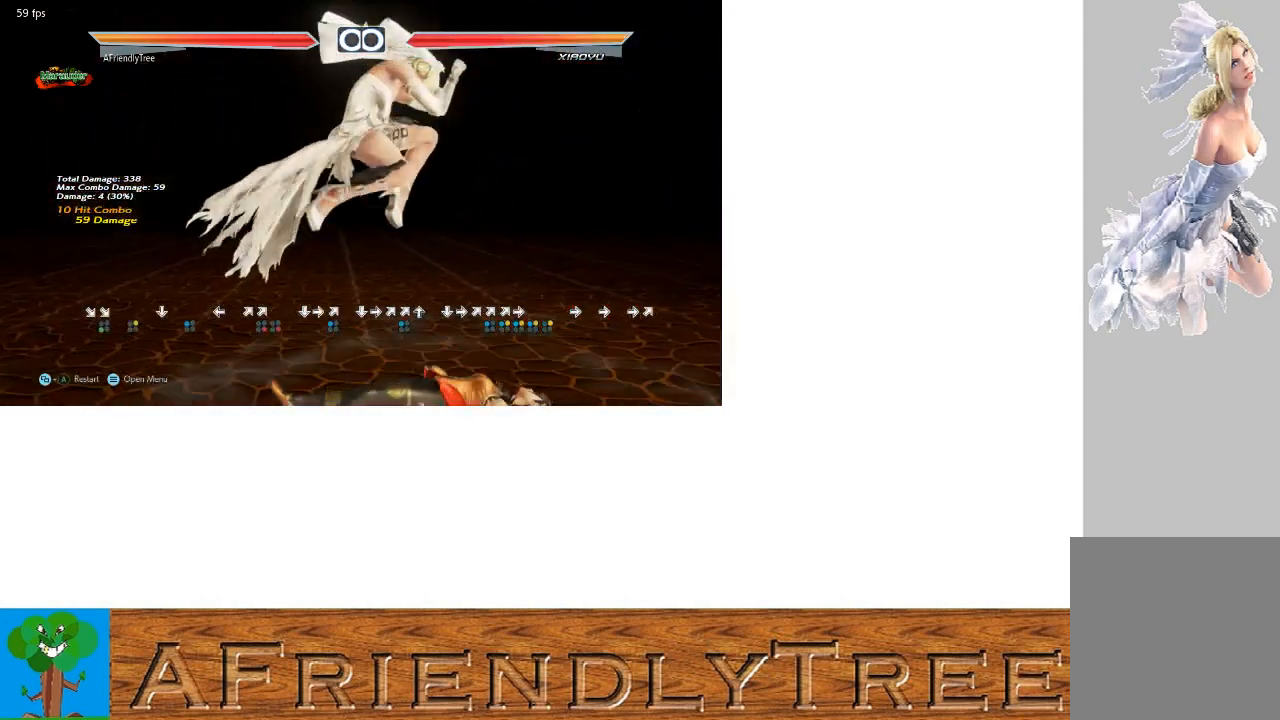
{"buttons": [], "left_stick": "center", "events": [[100, "left_stick", "right"], [200, "left_stick", "center"], [367, "left_stick", "left"], [433, "left_stick", "center"]]}
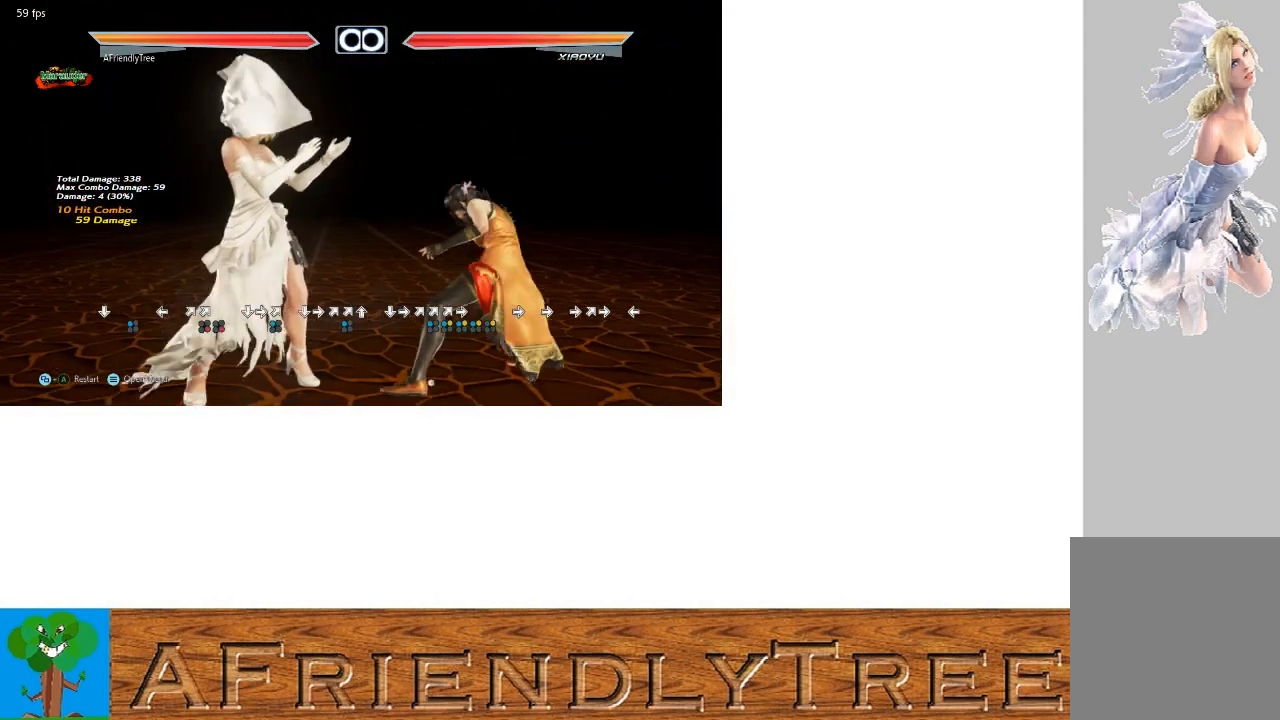
{"buttons": ["CIRCLE", "TRIANGLE"], "left_stick": "center", "events": [[200, "CIRCLE", "down"], [200, "TRIANGLE", "down"]]}
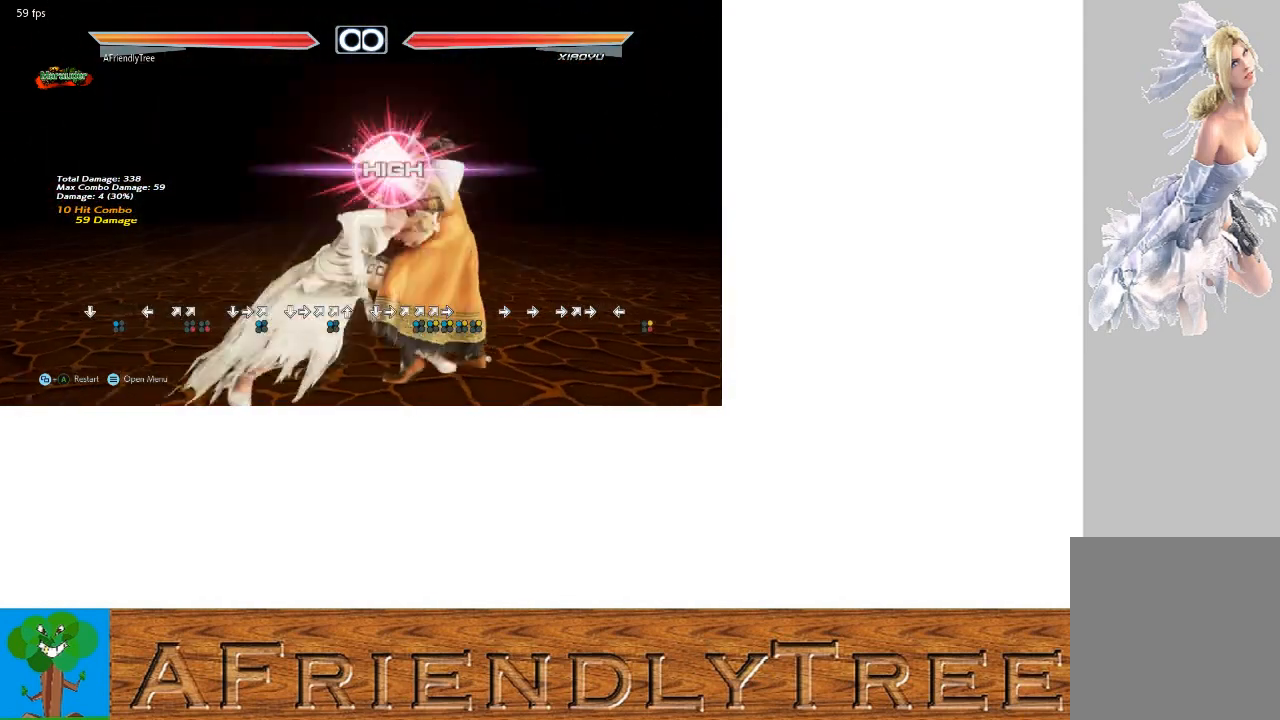
{"buttons": ["TRIANGLE"], "left_stick": "center", "events": [[133, "CIRCLE", "up"]]}
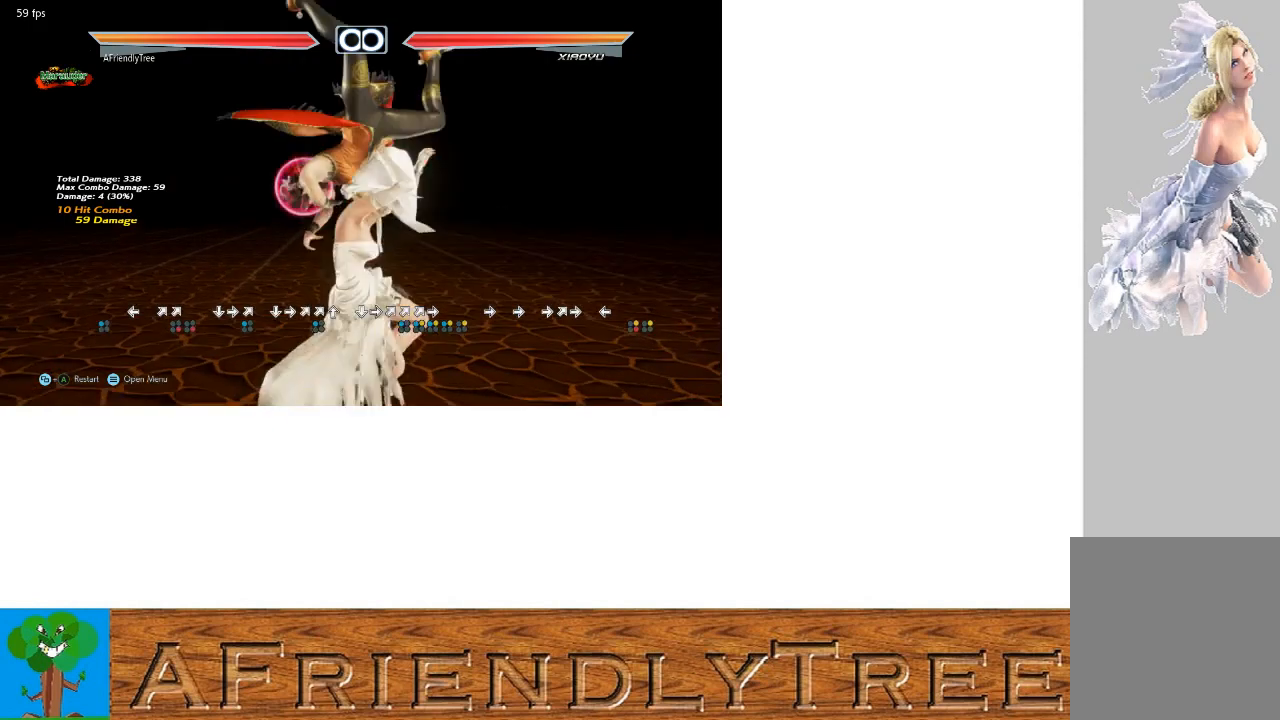
{"buttons": [], "left_stick": "left", "events": [[100, "TRIANGLE", "up"], [467, "left_stick", "left"]]}
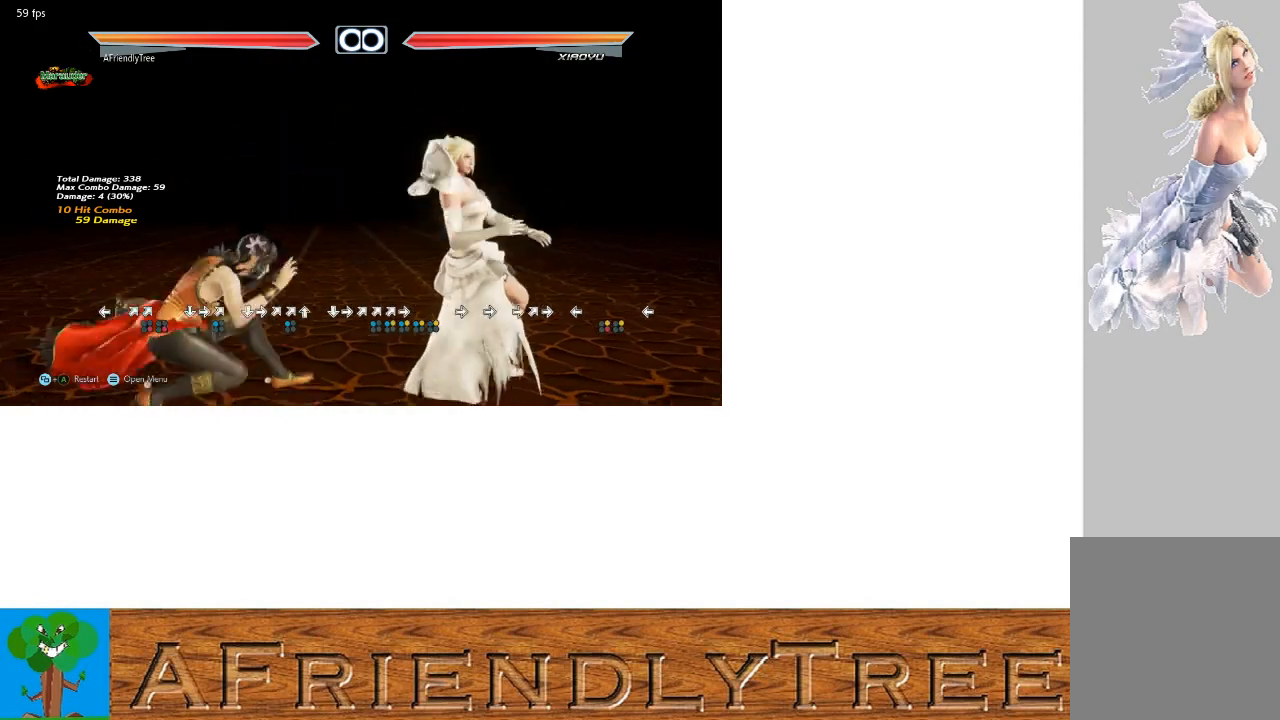
{"buttons": [], "left_stick": "left", "events": []}